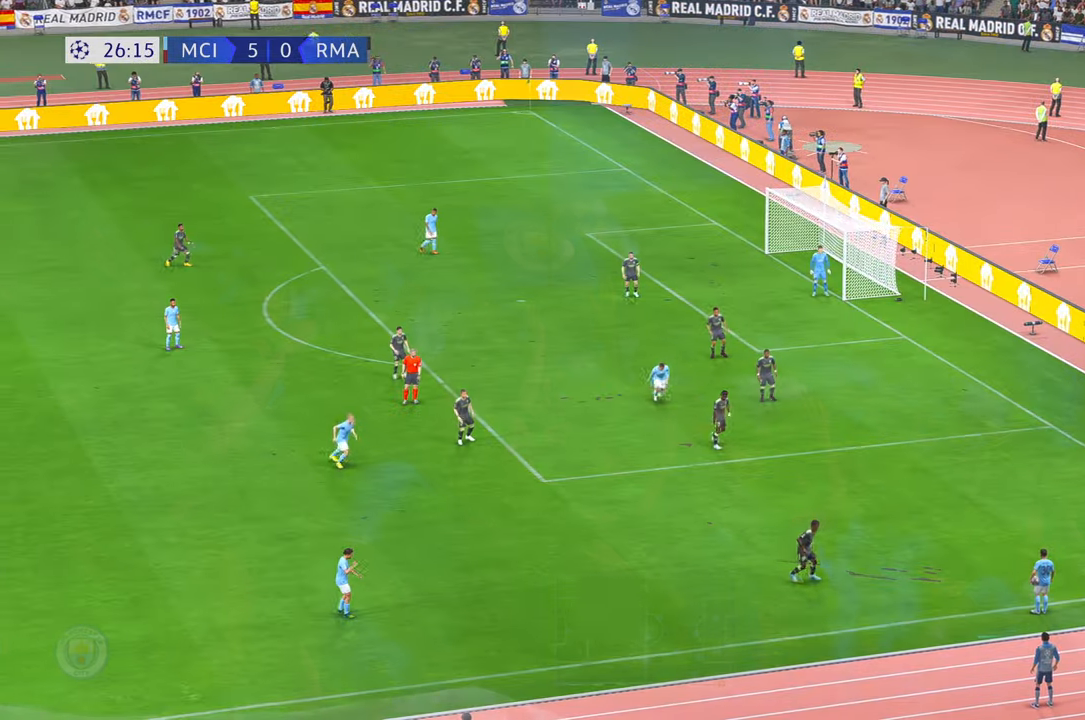
Gameplay with a controller (Xbox layout); each line is a JSON object with the inputs held at the frame after it (dt_ms = milliseconds from this image to that frame). "events" lists button and stick changes between this image and that frame as [ms after this image, input, new state], when the widget could be followed in between. Not read: L3 R3.
{"dt_ms": 500, "buttons": ["A"], "left_stick": "center", "right_stick": "center", "events": [[184, "R2", "up"], [367, "A", "down"]]}
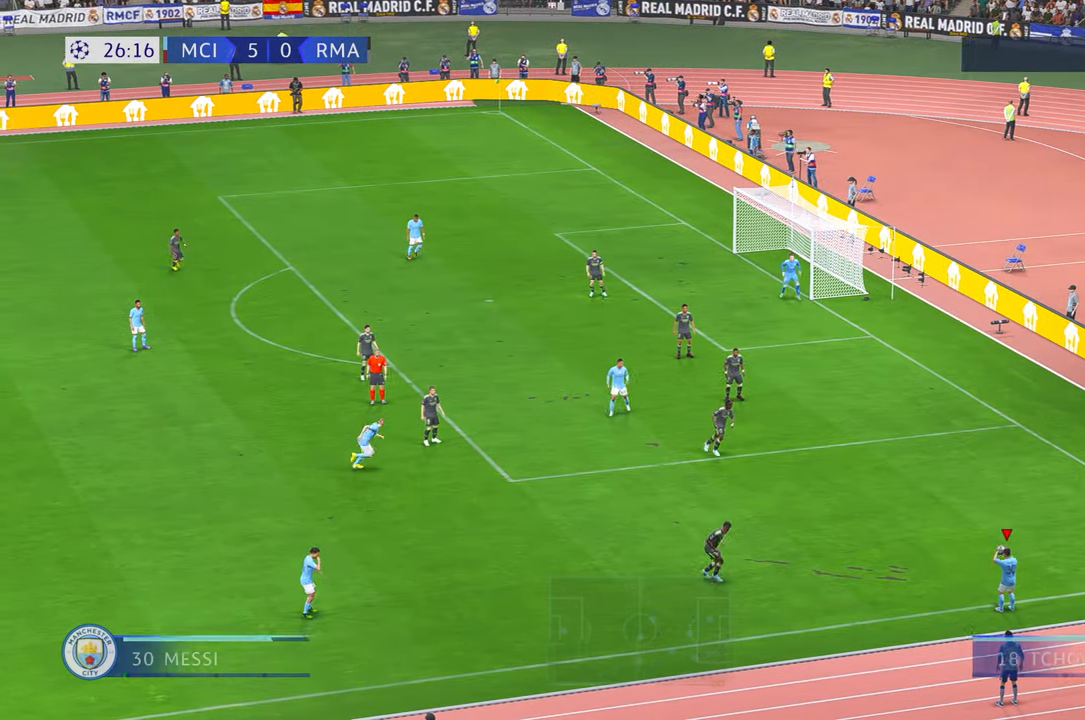
{"dt_ms": 500, "buttons": [], "left_stick": "left", "right_stick": "center"}
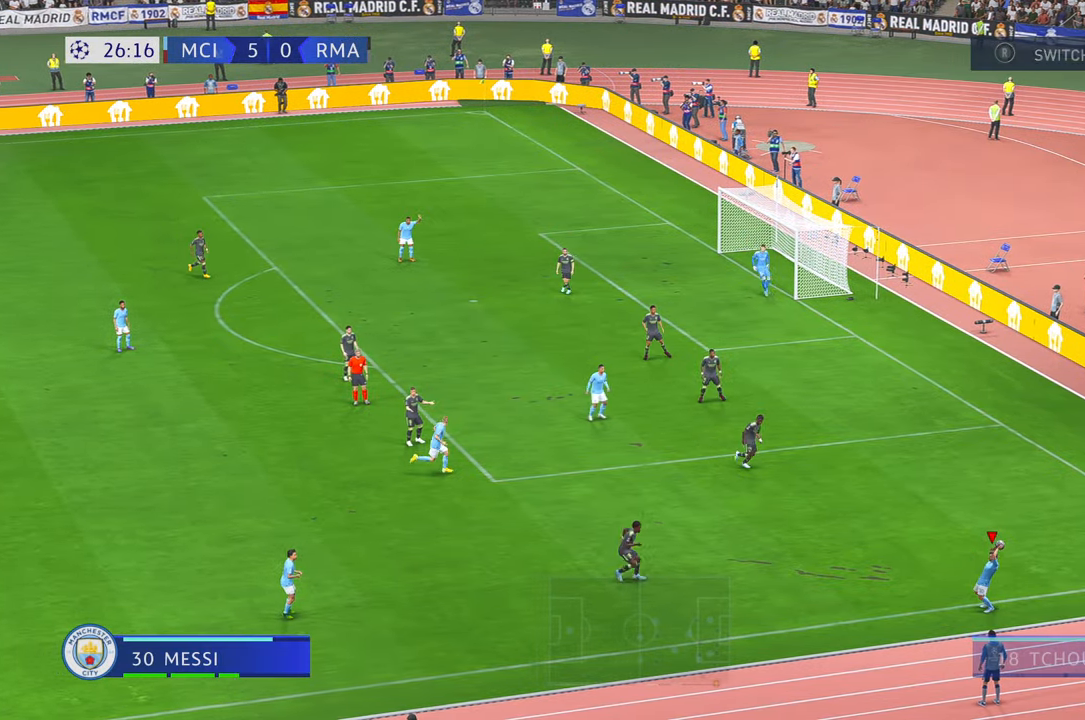
{"dt_ms": 500, "buttons": [], "left_stick": "left", "right_stick": "center", "events": [[50, "R2", "down"], [334, "R2", "up"]]}
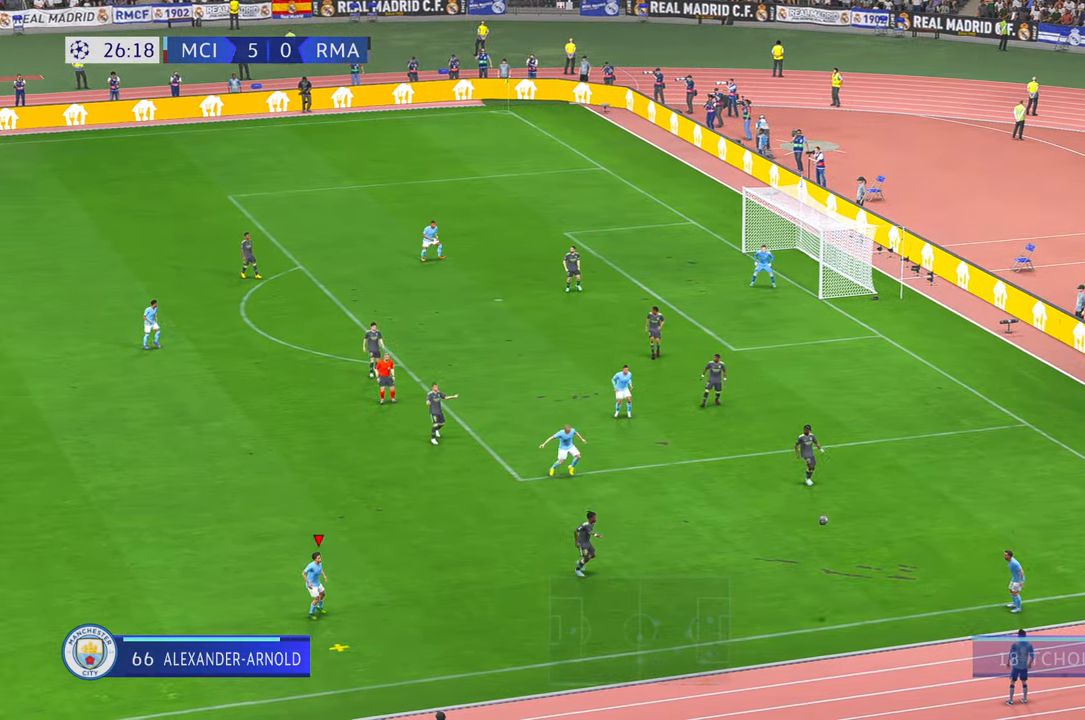
{"dt_ms": 500, "buttons": ["R2"], "left_stick": "right", "right_stick": "center", "events": [[184, "left_stick", "down"], [200, "R2", "down"], [317, "left_stick", "down-right"], [417, "left_stick", "right"]]}
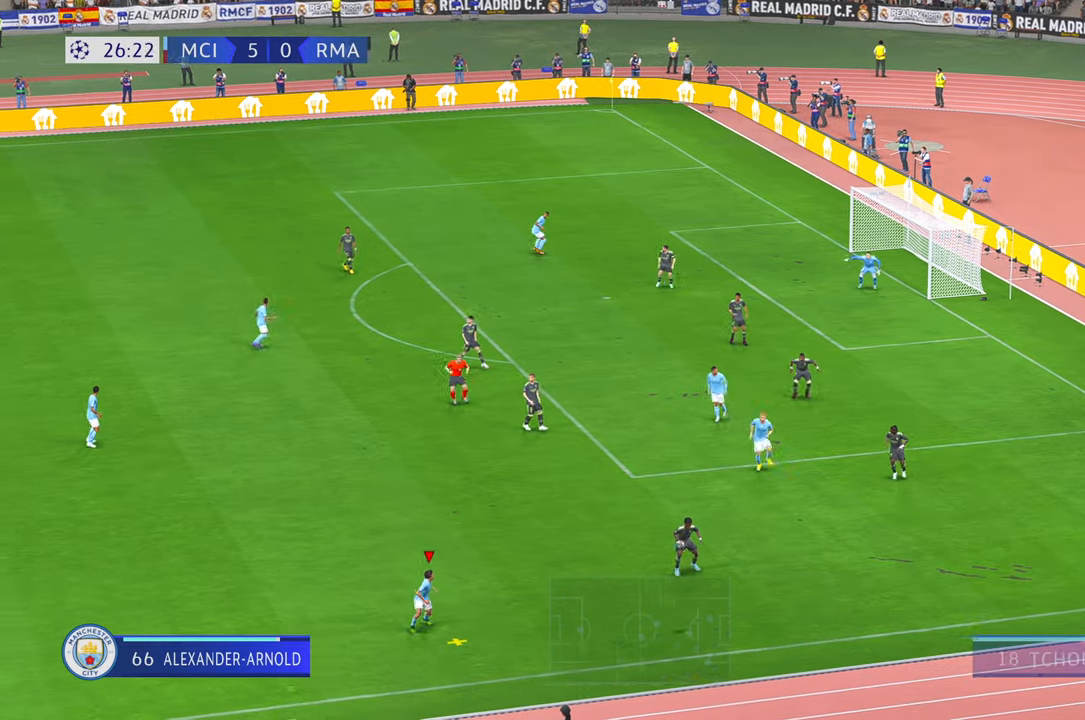
{"dt_ms": 500, "buttons": ["R2"], "left_stick": "up-left", "right_stick": "center", "events": [[50, "left_stick", "up-right"], [184, "left_stick", "up"], [434, "left_stick", "up-left"]]}
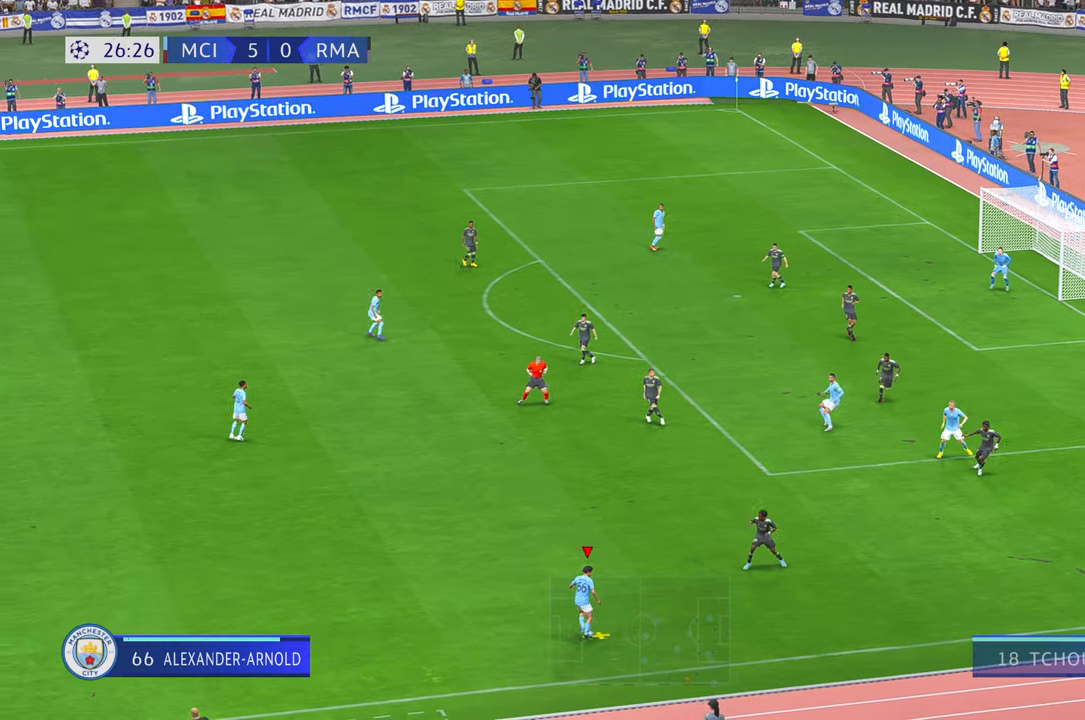
{"dt_ms": 1000, "buttons": ["R2"], "left_stick": "up-left", "right_stick": "center"}
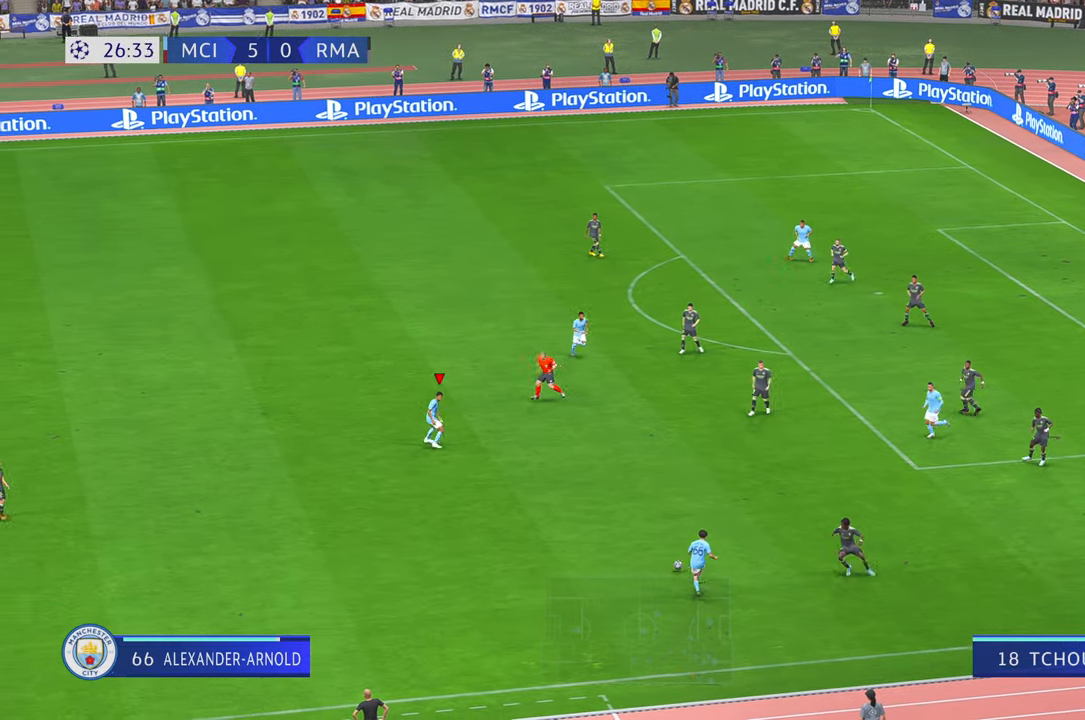
{"dt_ms": 500, "buttons": ["R2"], "left_stick": "up", "right_stick": "center", "events": [[100, "left_stick", "up"], [134, "DPAD_RIGHT", "down"], [184, "DPAD_RIGHT", "up"]]}
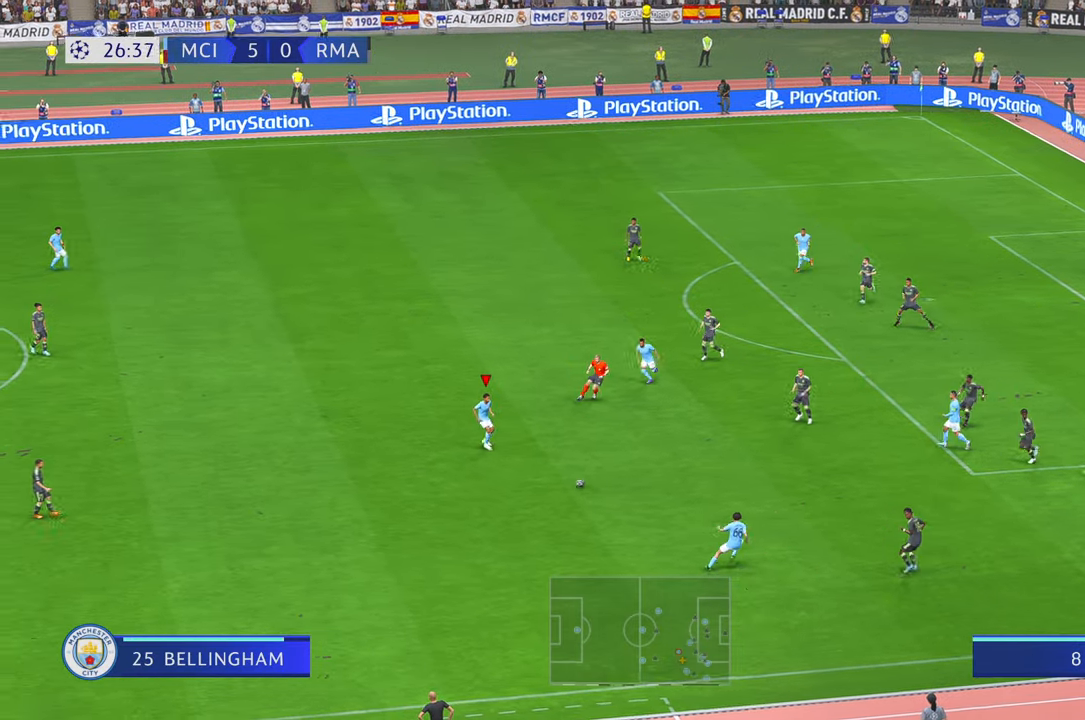
{"dt_ms": 500, "buttons": ["R2"], "left_stick": "up", "right_stick": "center", "events": [[434, "A", "down"], [500, "A", "up"]]}
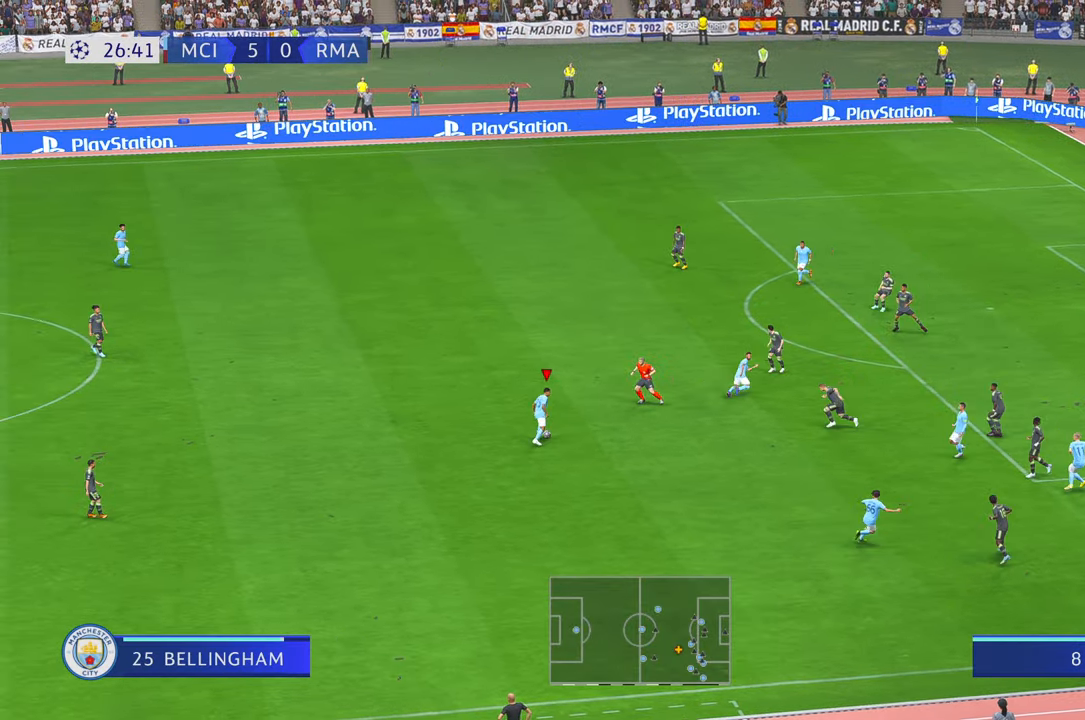
{"dt_ms": 500, "buttons": ["R2"], "left_stick": "up-left", "right_stick": "center", "events": [[250, "left_stick", "up-left"]]}
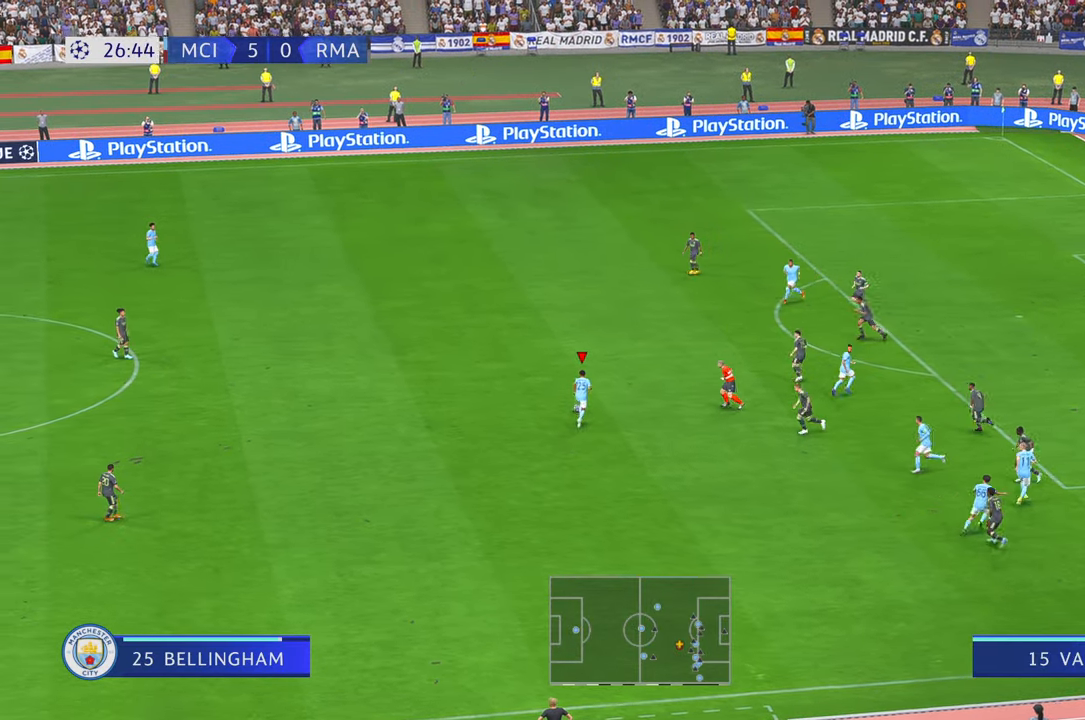
{"dt_ms": 500, "buttons": [], "left_stick": "up-left", "right_stick": "center", "events": [[384, "R2", "up"]]}
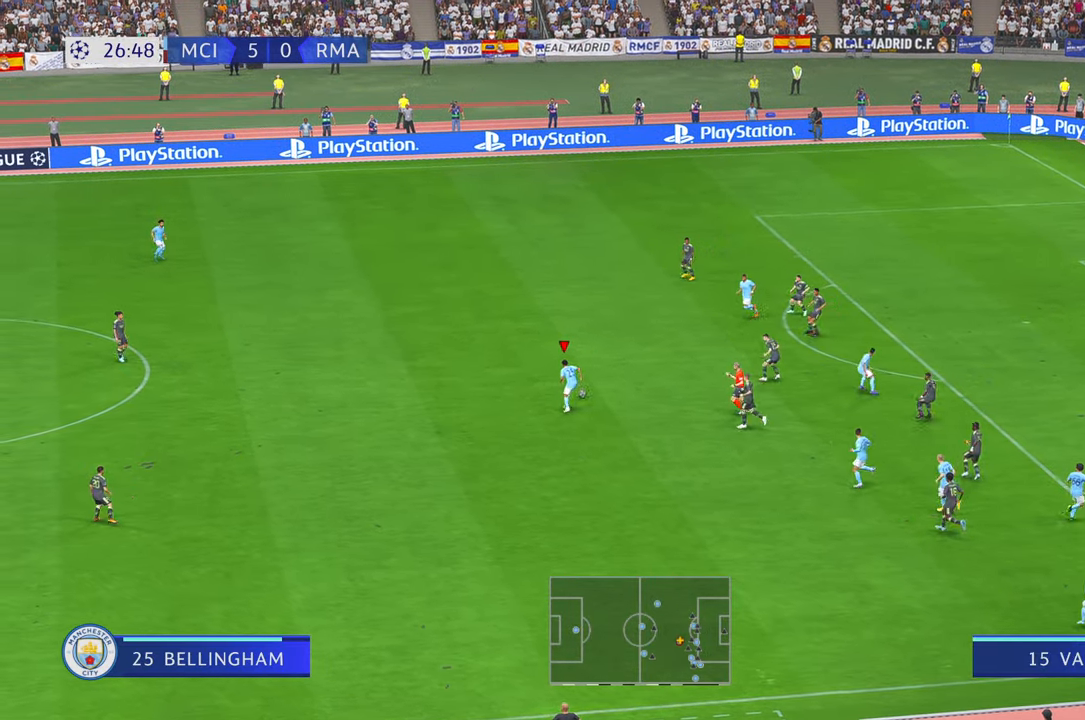
{"dt_ms": 500, "buttons": ["R2"], "left_stick": "center", "right_stick": "center", "events": [[134, "R2", "down"], [200, "left_stick", "center"]]}
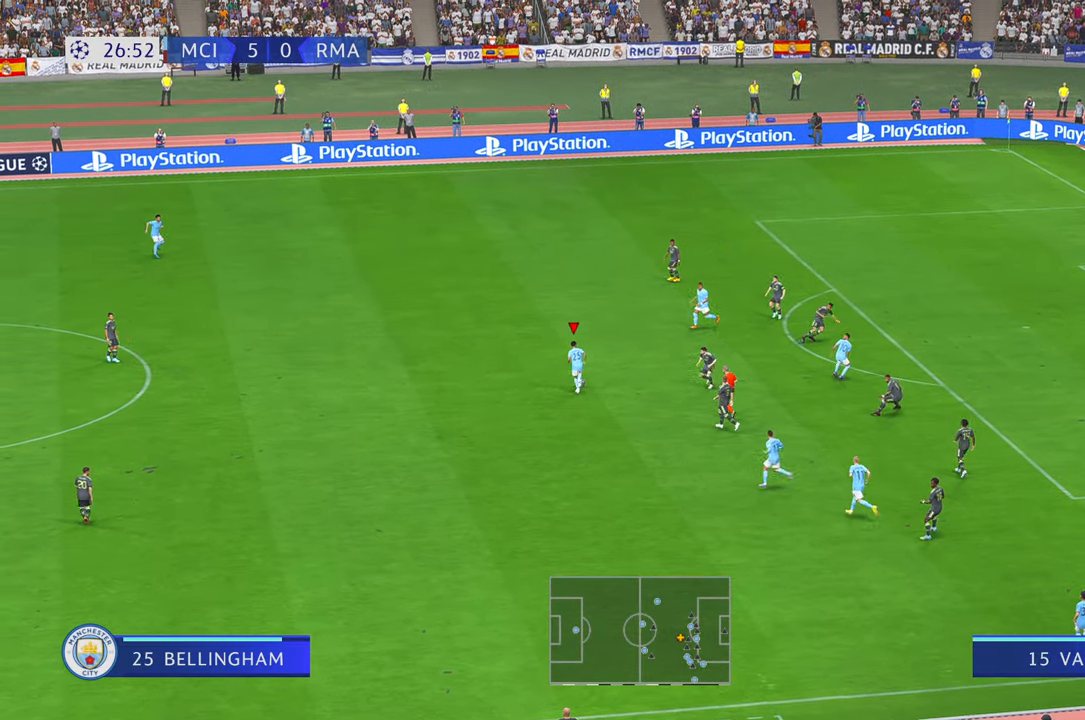
{"dt_ms": 500, "buttons": ["R2"], "left_stick": "up", "right_stick": "center", "events": [[200, "left_stick", "down"], [300, "left_stick", "center"], [417, "left_stick", "up"]]}
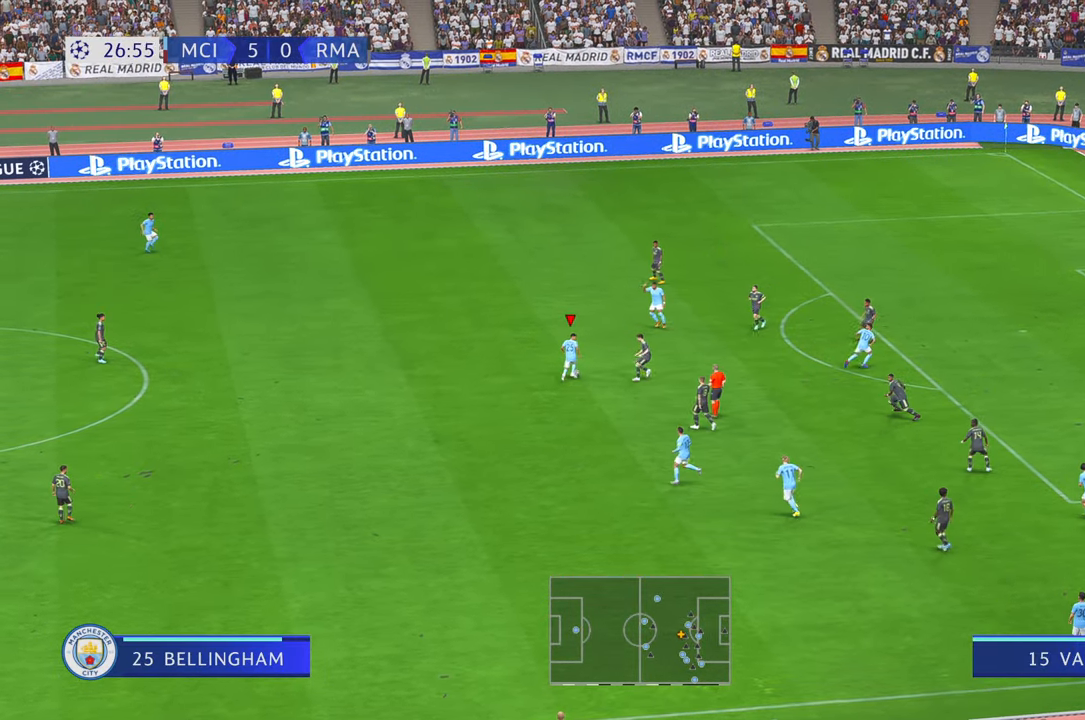
{"dt_ms": 500, "buttons": ["R2"], "left_stick": "up", "right_stick": "center", "events": [[17, "A", "down"], [134, "A", "up"]]}
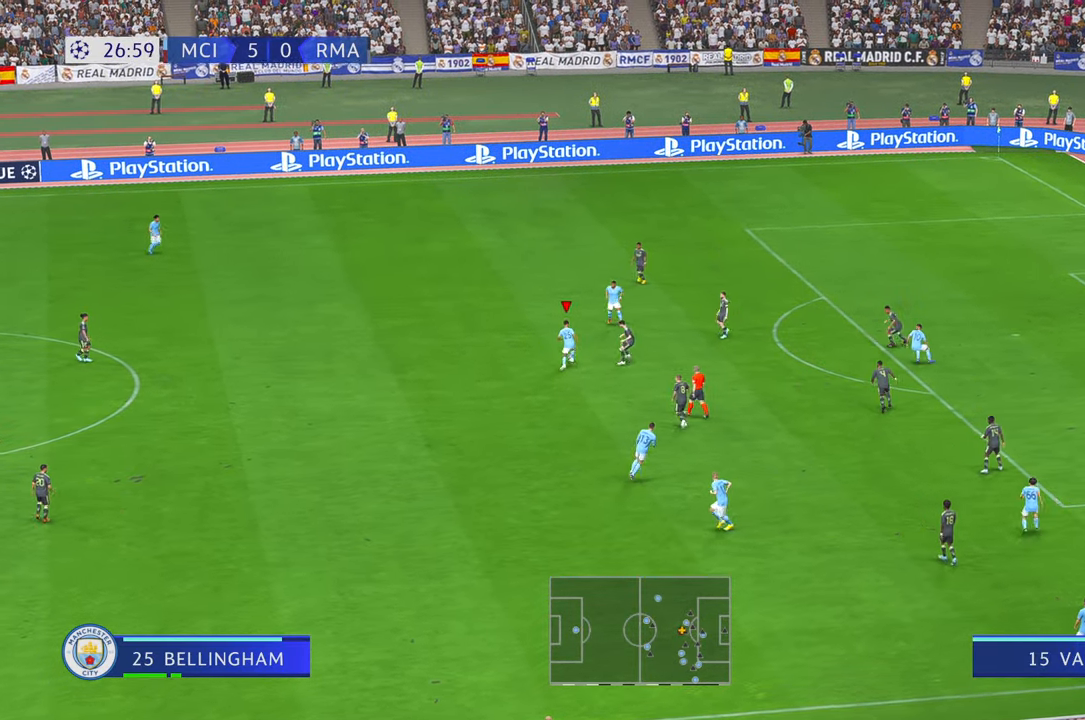
{"dt_ms": 500, "buttons": ["R2"], "left_stick": "up-left", "right_stick": "center", "events": [[417, "left_stick", "up-left"]]}
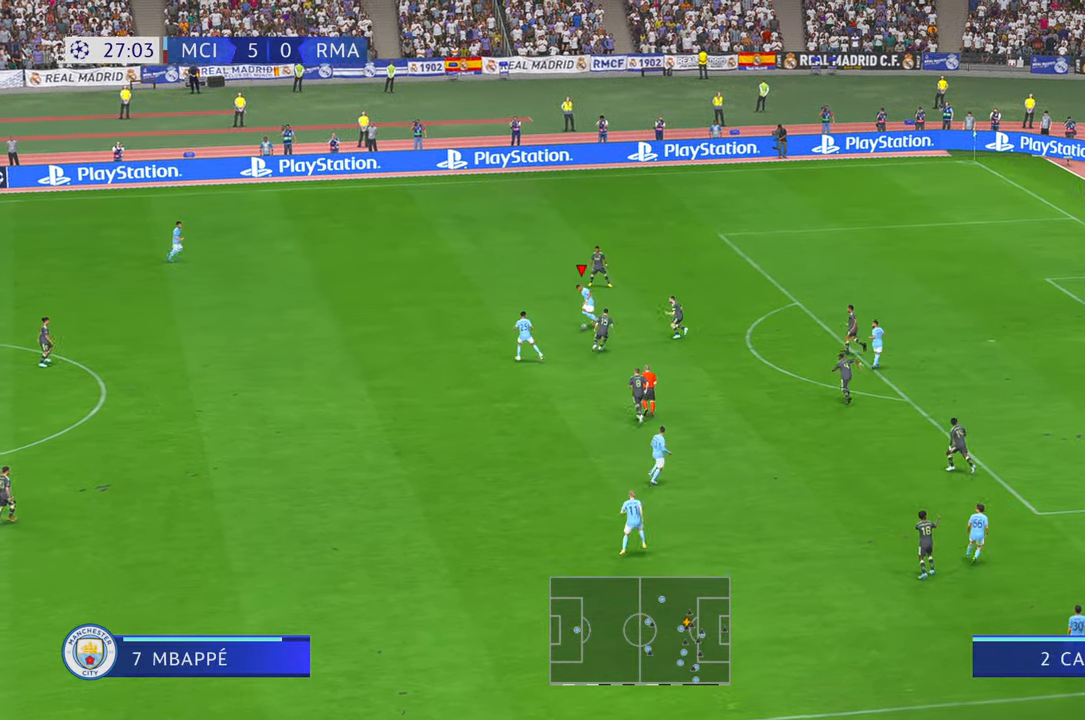
{"dt_ms": 500, "buttons": ["R2"], "left_stick": "up-right", "right_stick": "center", "events": [[67, "left_stick", "up"], [167, "left_stick", "center"], [217, "left_stick", "up-right"]]}
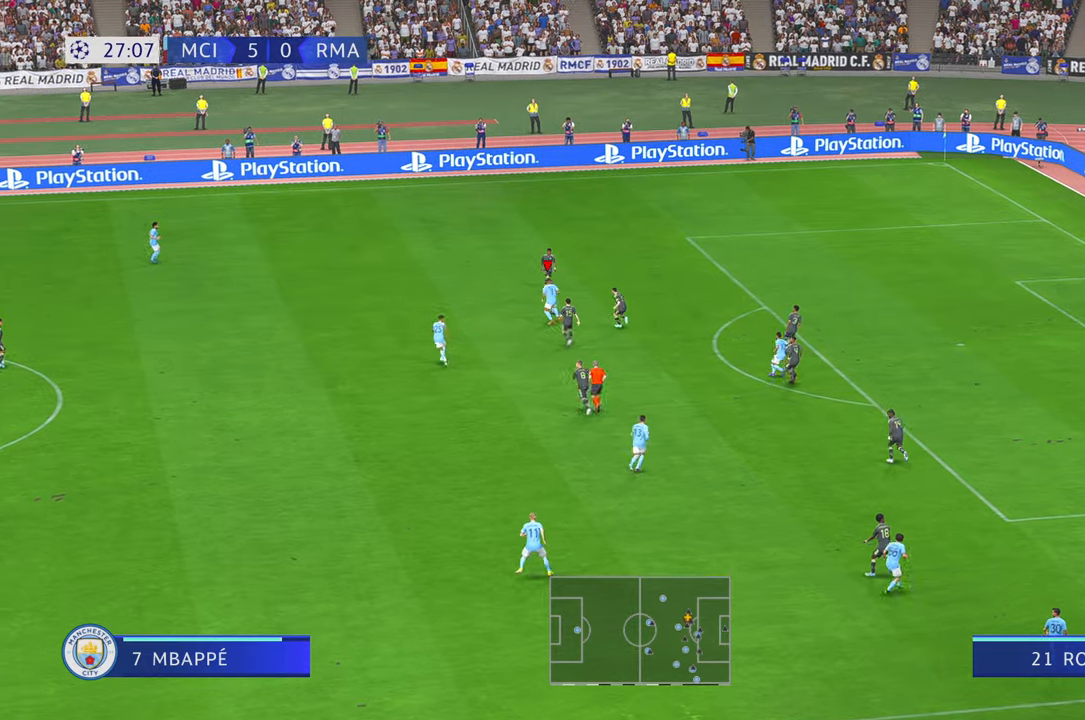
{"dt_ms": 500, "buttons": ["R2"], "left_stick": "up-right", "right_stick": "center", "events": [[134, "left_stick", "up"], [334, "left_stick", "up-right"]]}
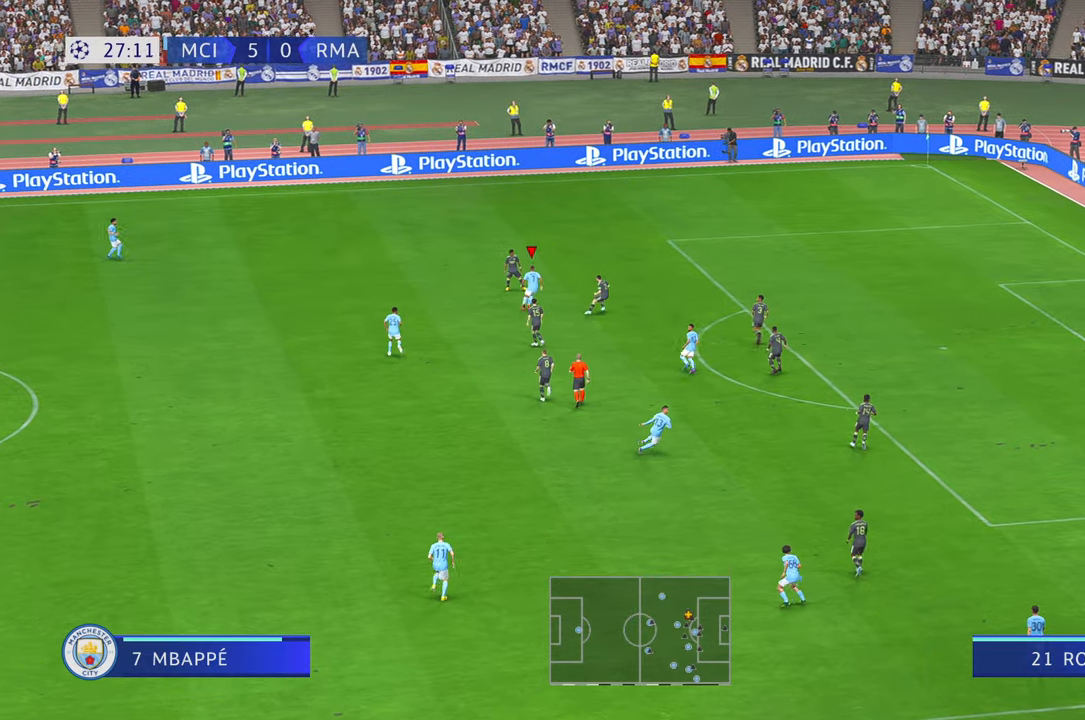
{"dt_ms": 500, "buttons": ["R2"], "left_stick": "up-right", "right_stick": "center", "events": []}
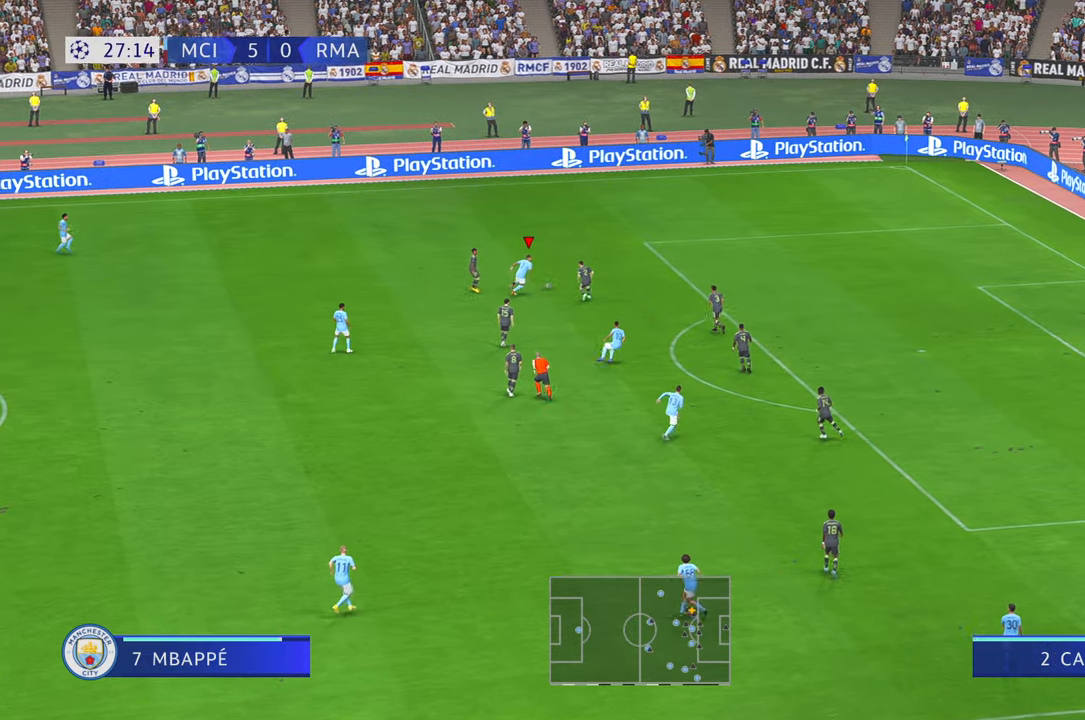
{"dt_ms": 500, "buttons": ["R2"], "left_stick": "right", "right_stick": "center", "events": [[234, "left_stick", "right"]]}
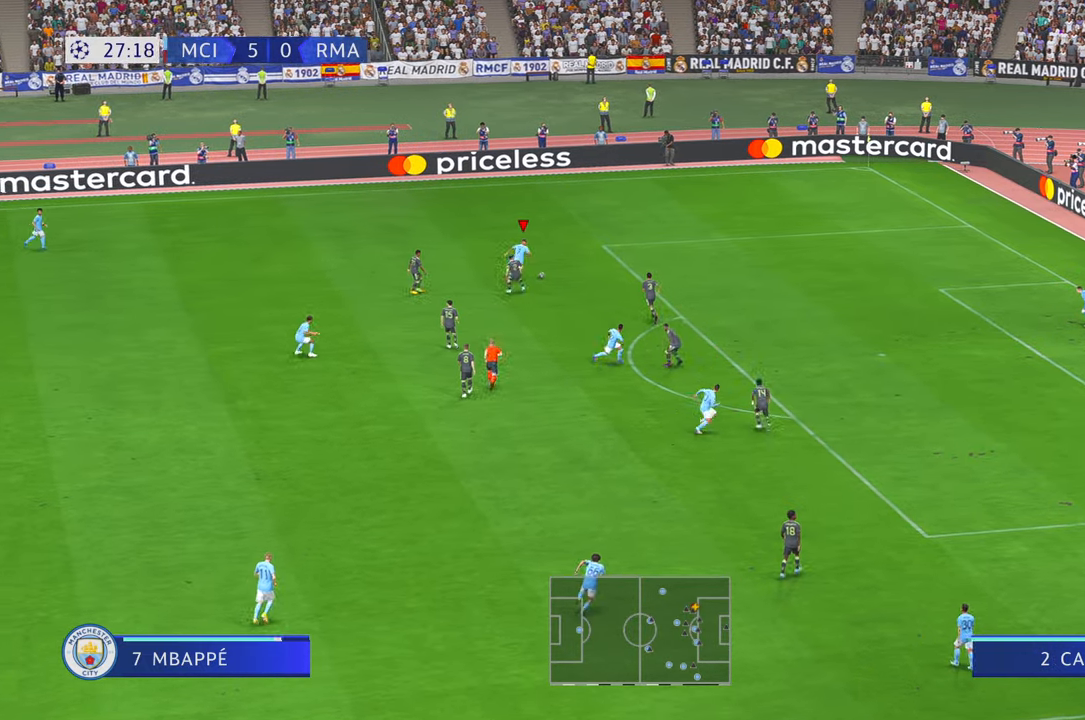
{"dt_ms": 500, "buttons": ["R2"], "left_stick": "right", "right_stick": "center", "events": []}
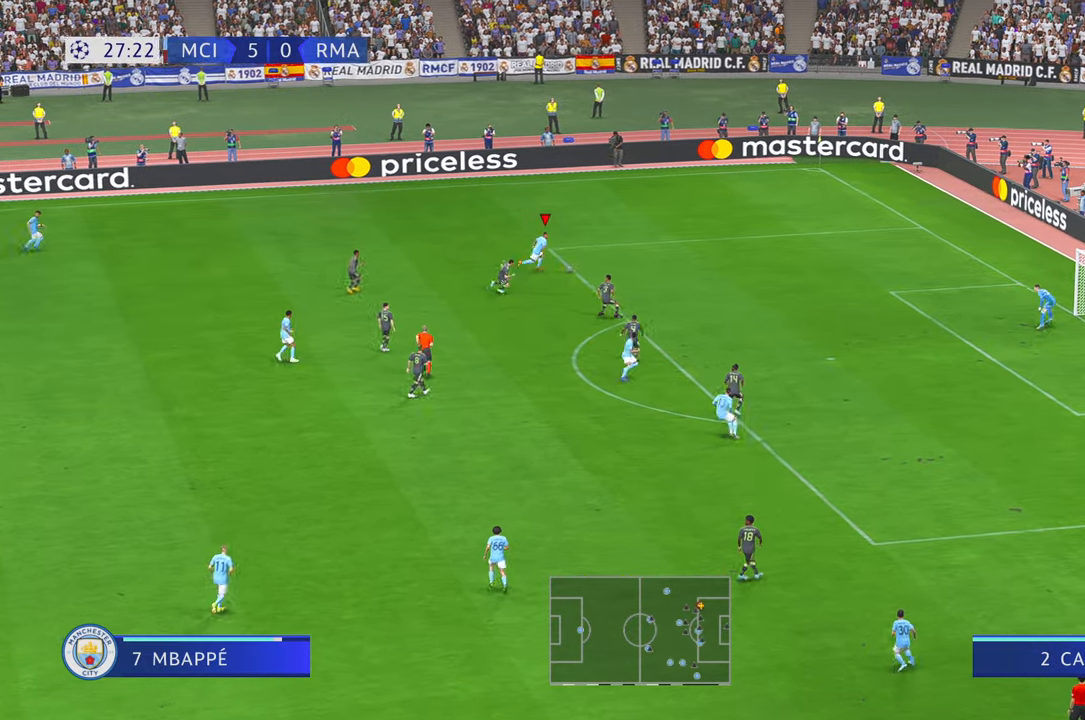
{"dt_ms": 500, "buttons": ["R2"], "left_stick": "right", "right_stick": "center", "events": []}
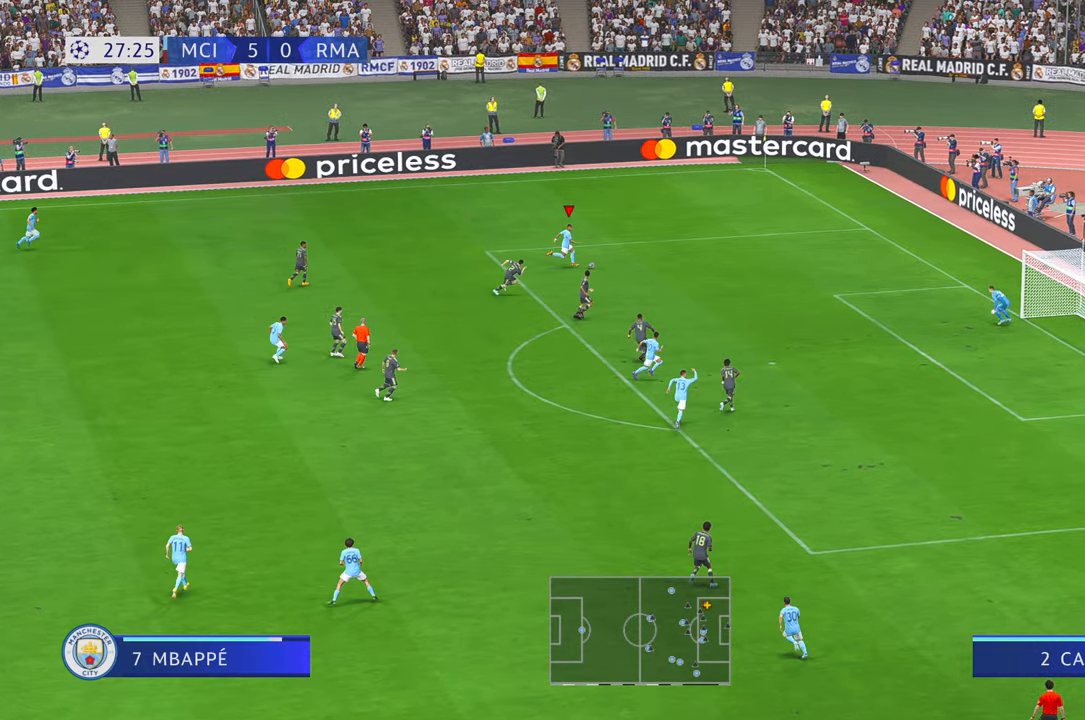
{"dt_ms": 500, "buttons": ["R2"], "left_stick": "down-right", "right_stick": "center", "events": [[417, "left_stick", "down-right"]]}
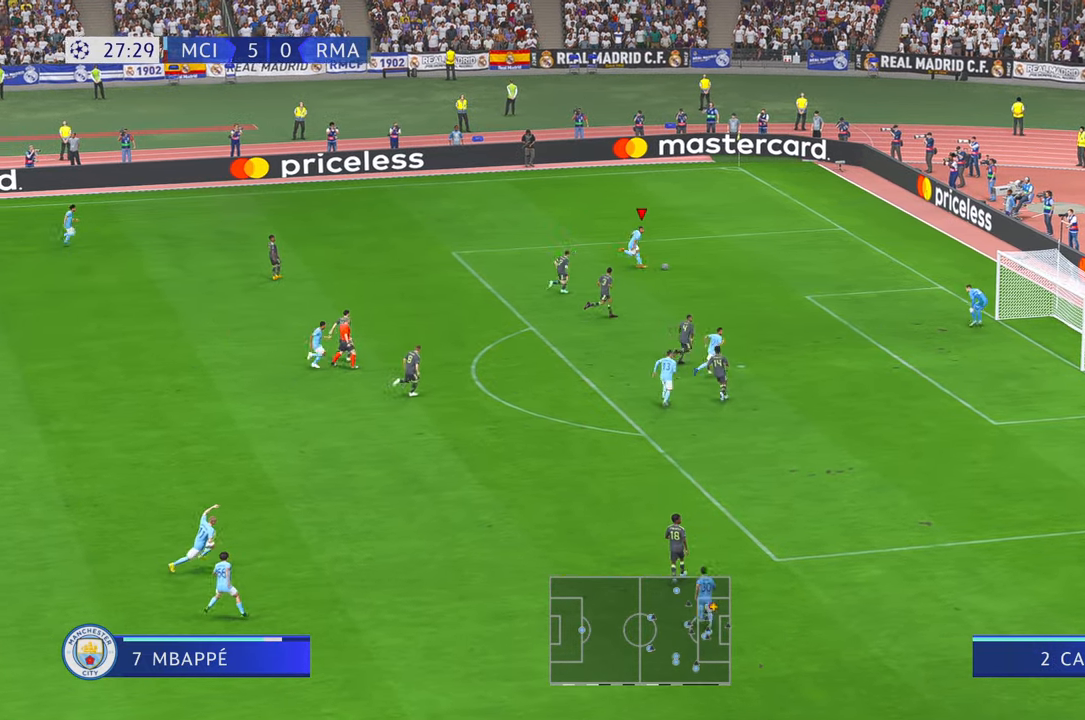
{"dt_ms": 500, "buttons": [], "left_stick": "down", "right_stick": "center", "events": [[17, "left_stick", "down"], [50, "A", "down"], [150, "R2", "up"], [250, "A", "up"]]}
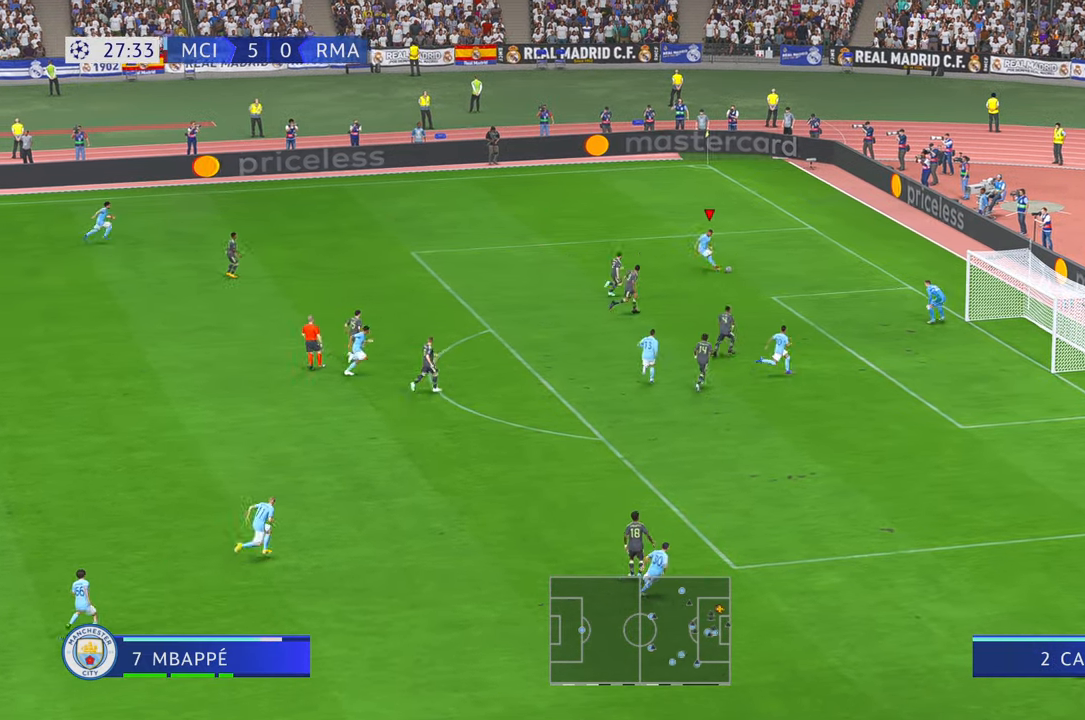
{"dt_ms": 500, "buttons": [], "left_stick": "down", "right_stick": "center", "events": []}
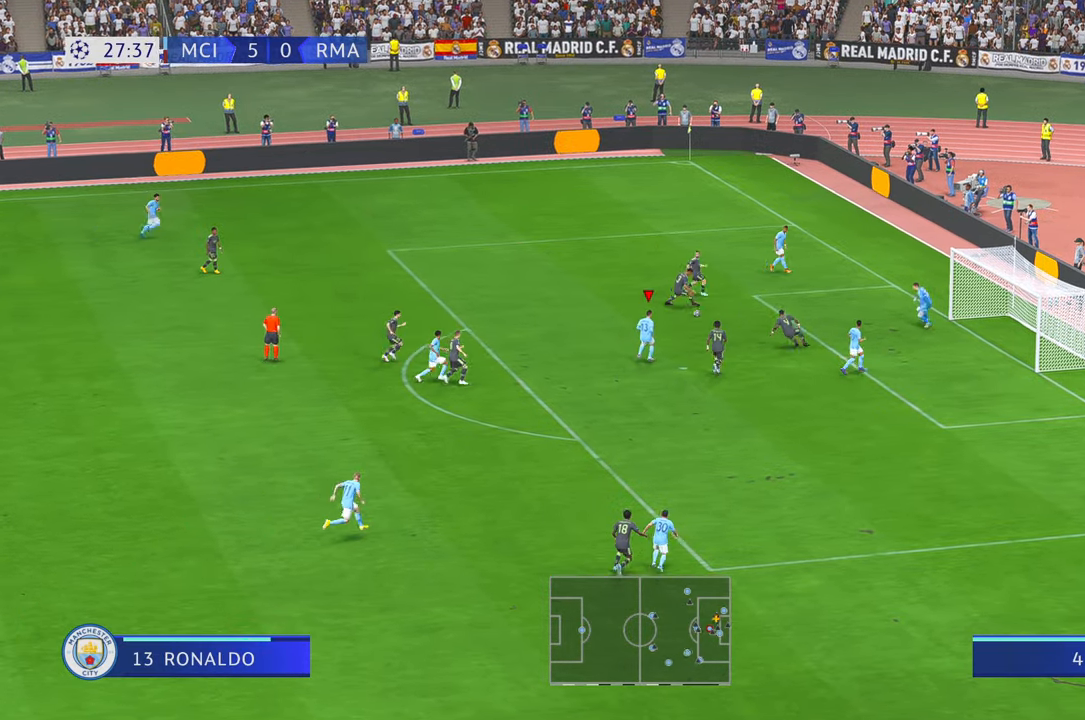
{"dt_ms": 500, "buttons": [], "left_stick": "right", "right_stick": "center", "events": [[134, "B", "down"], [150, "left_stick", "down-right"], [267, "B", "up"], [267, "left_stick", "right"]]}
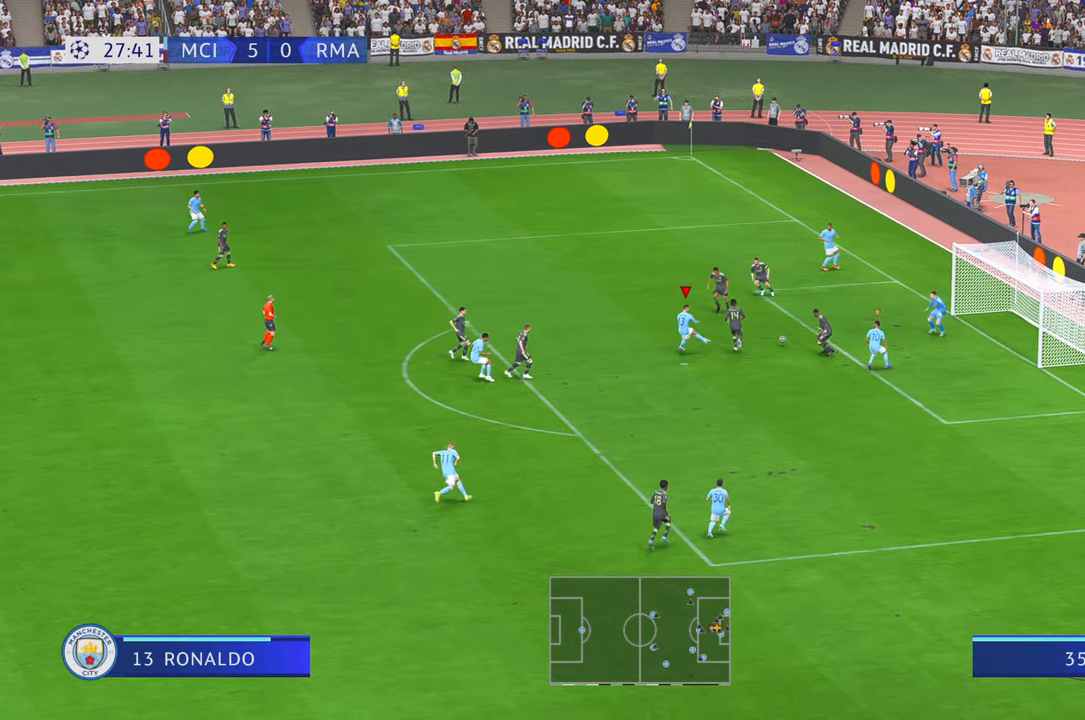
{"dt_ms": 500, "buttons": [], "left_stick": "right", "right_stick": "center", "events": []}
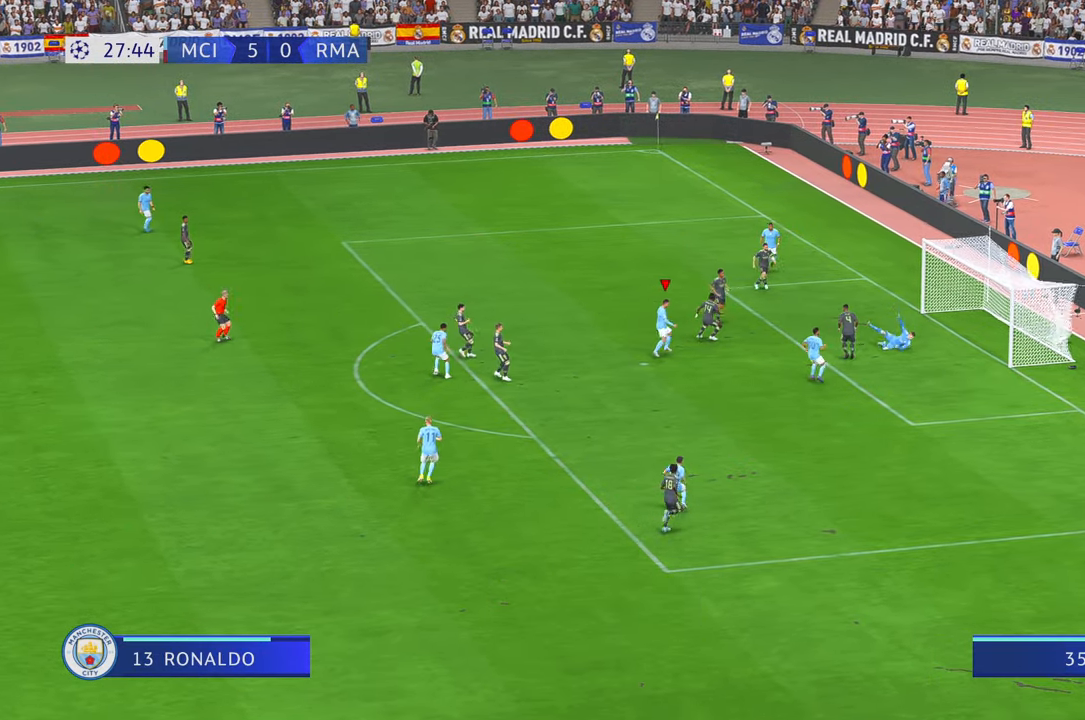
{"dt_ms": 500, "buttons": [], "left_stick": "down-right", "right_stick": "center", "events": [[117, "left_stick", "down-right"]]}
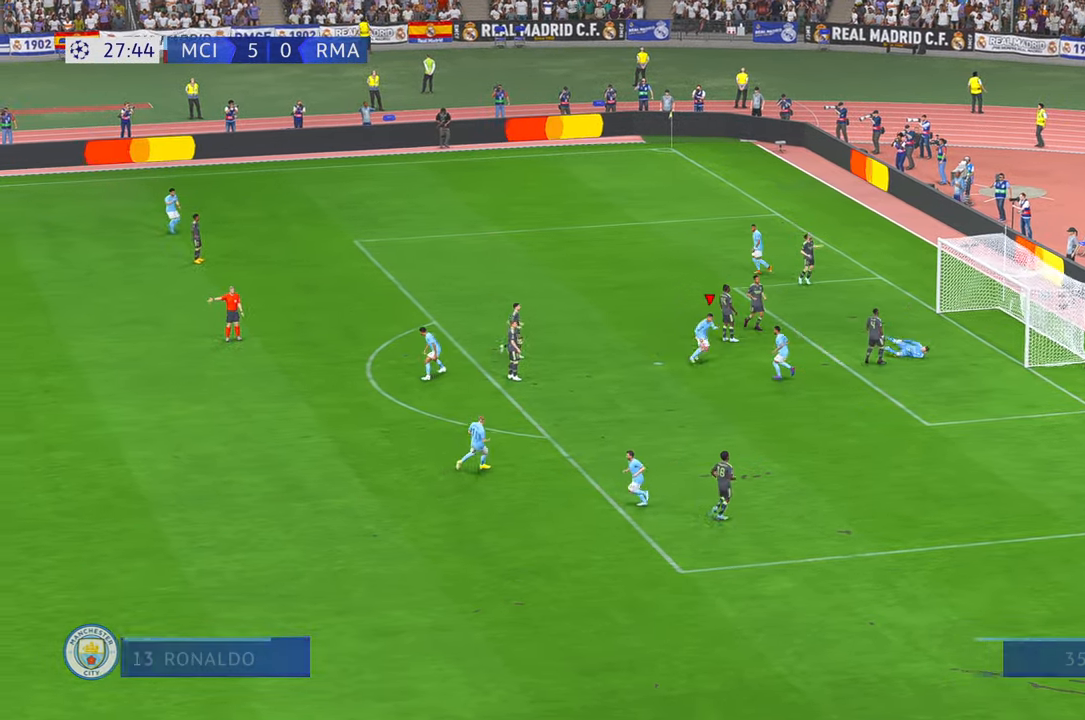
{"dt_ms": 500, "buttons": [], "left_stick": "down", "right_stick": "center", "events": [[100, "left_stick", "down"]]}
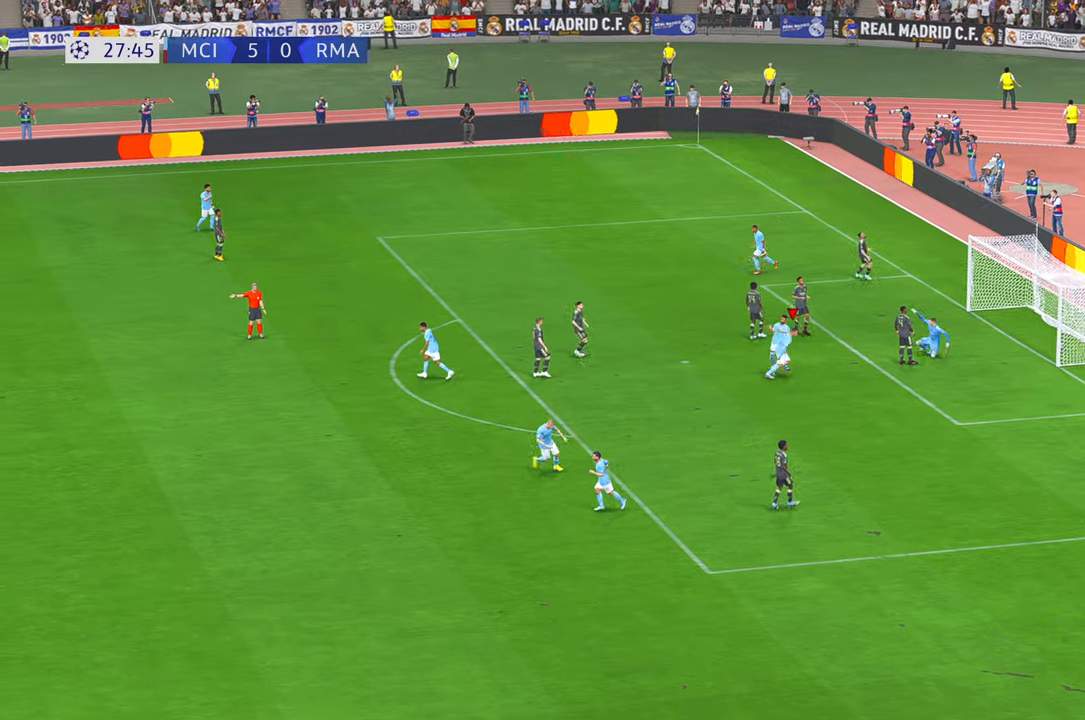
{"dt_ms": 500, "buttons": [], "left_stick": "center", "right_stick": "center", "events": [[184, "A", "down"], [317, "left_stick", "center"], [384, "A", "up"]]}
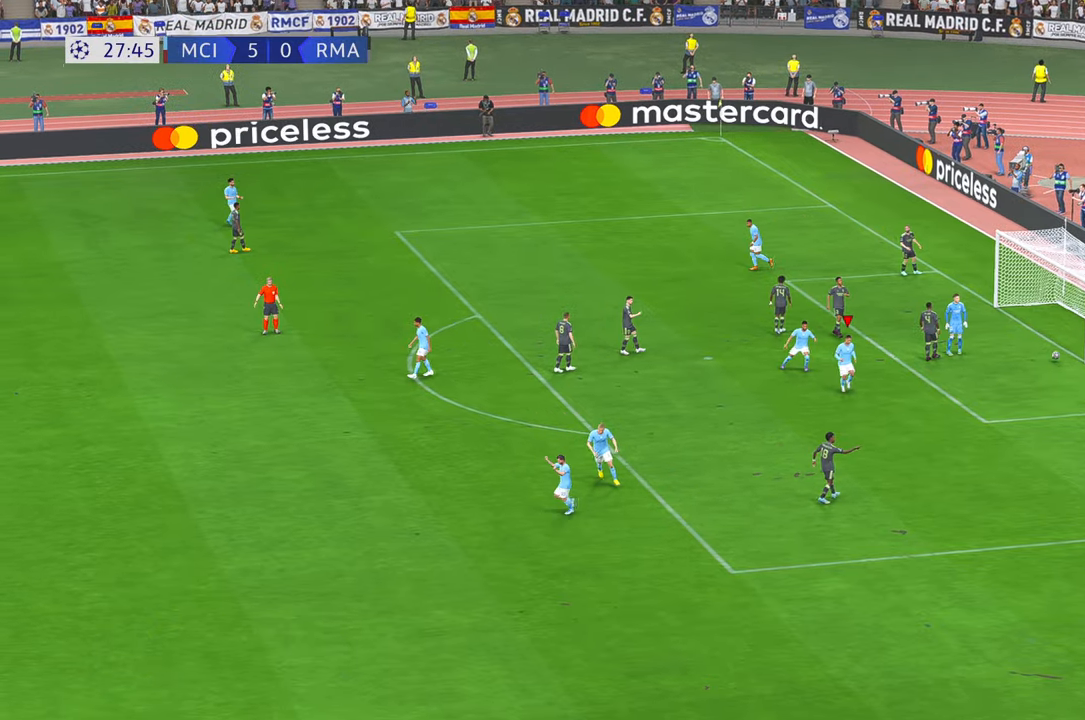
{"dt_ms": 500, "buttons": [], "left_stick": "center", "right_stick": "center", "events": []}
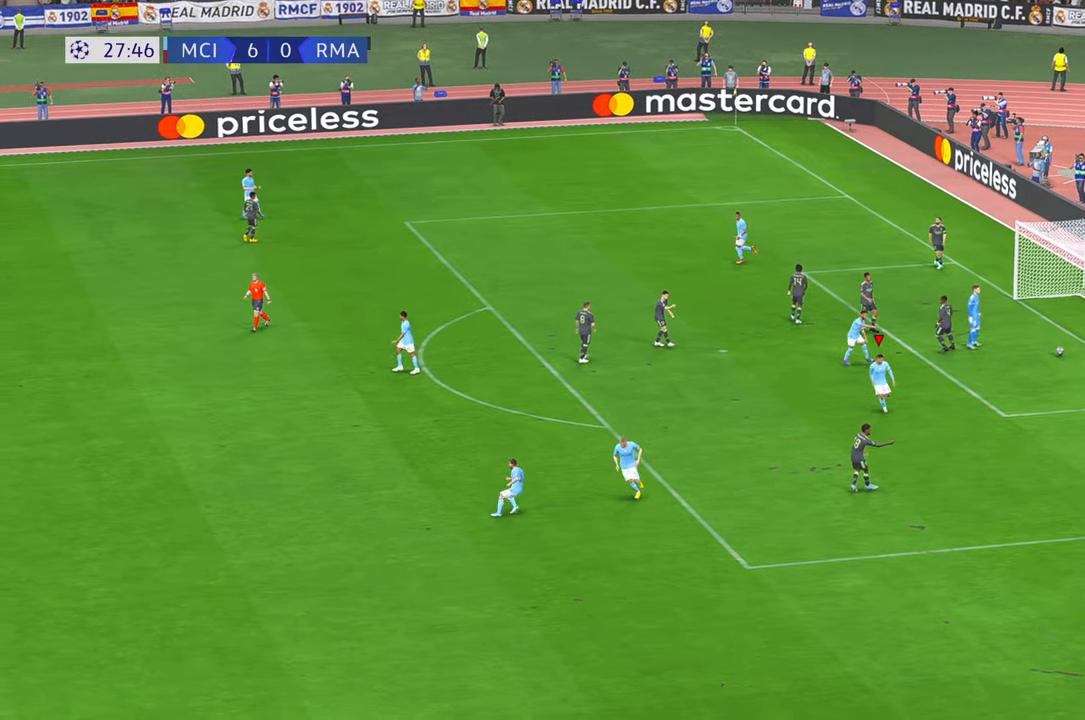
{"dt_ms": 500, "buttons": [], "left_stick": "center", "right_stick": "center", "events": []}
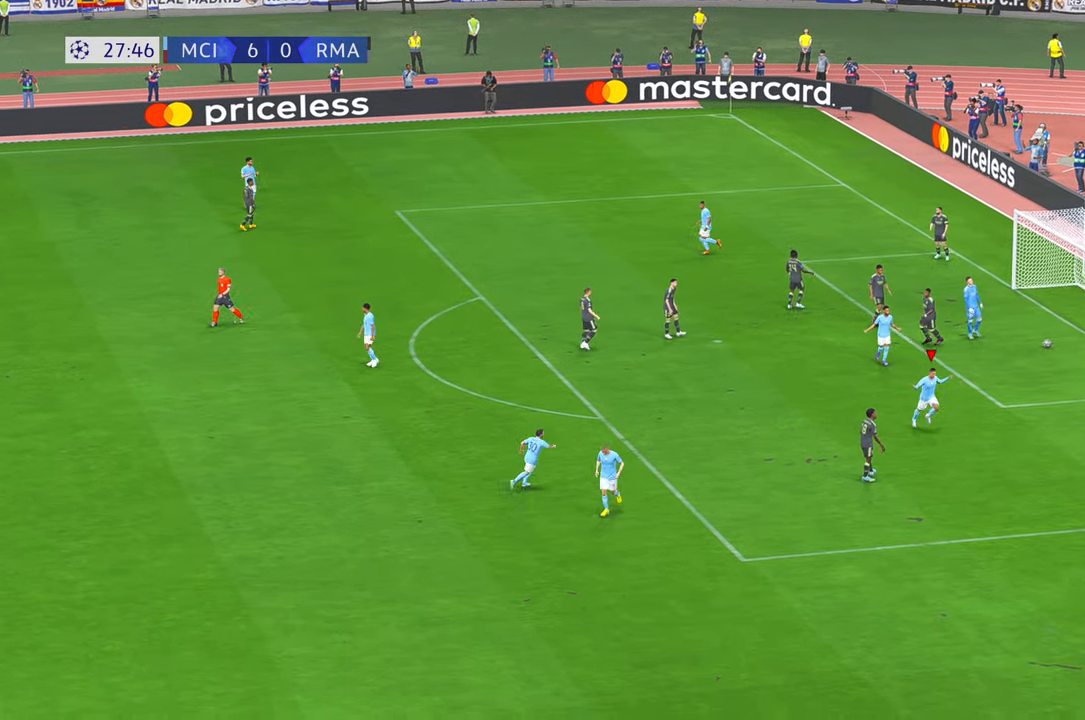
{"dt_ms": 500, "buttons": [], "left_stick": "center", "right_stick": "center", "events": []}